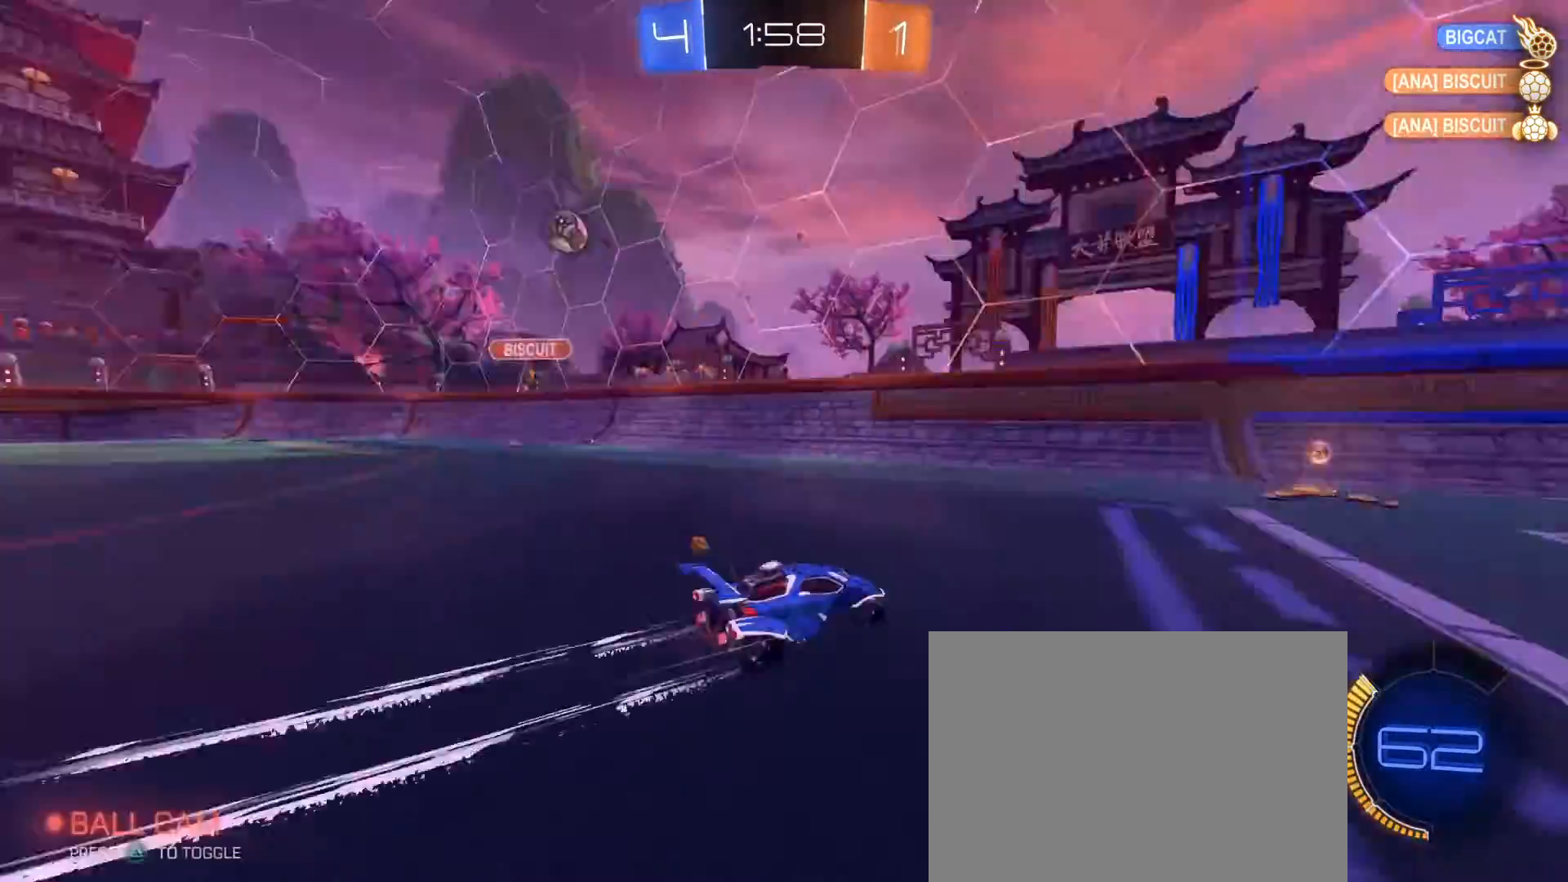
Gameplay with a controller (PlayStation layout); each line is a JSON object with the inputs held at the frame after it (dt_ms = milliseconds from this image to that frame). "events" lists button and stick changes between this image and that frame as [ms after this image, input, new state], when the widget could be followed in between.
{"dt_ms": 500, "buttons": ["L2"], "left_stick": "right", "right_stick": "center", "events": [[33, "TRIANGLE", "up"], [100, "left_stick", "right"], [117, "SQUARE", "down"], [267, "SQUARE", "up"], [367, "R2", "up"], [400, "L2", "down"]]}
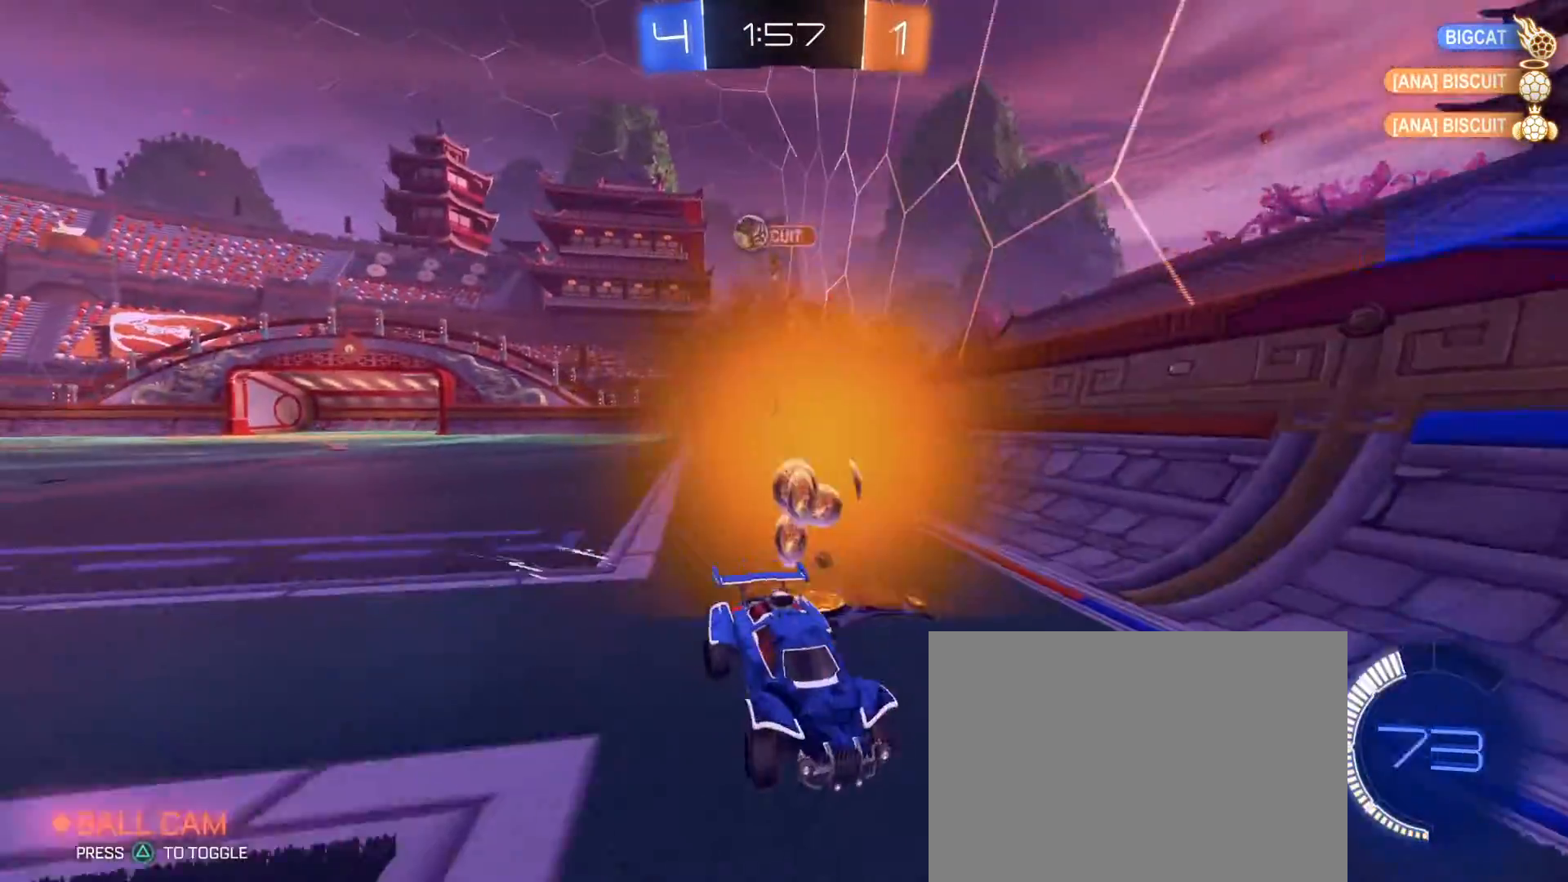
{"dt_ms": 500, "buttons": [], "left_stick": "right", "right_stick": "center", "events": [[17, "R2", "down"], [33, "L2", "up"], [117, "R1", "down"], [250, "left_stick", "center"], [317, "R1", "up"], [317, "left_stick", "right"], [417, "R2", "up"]]}
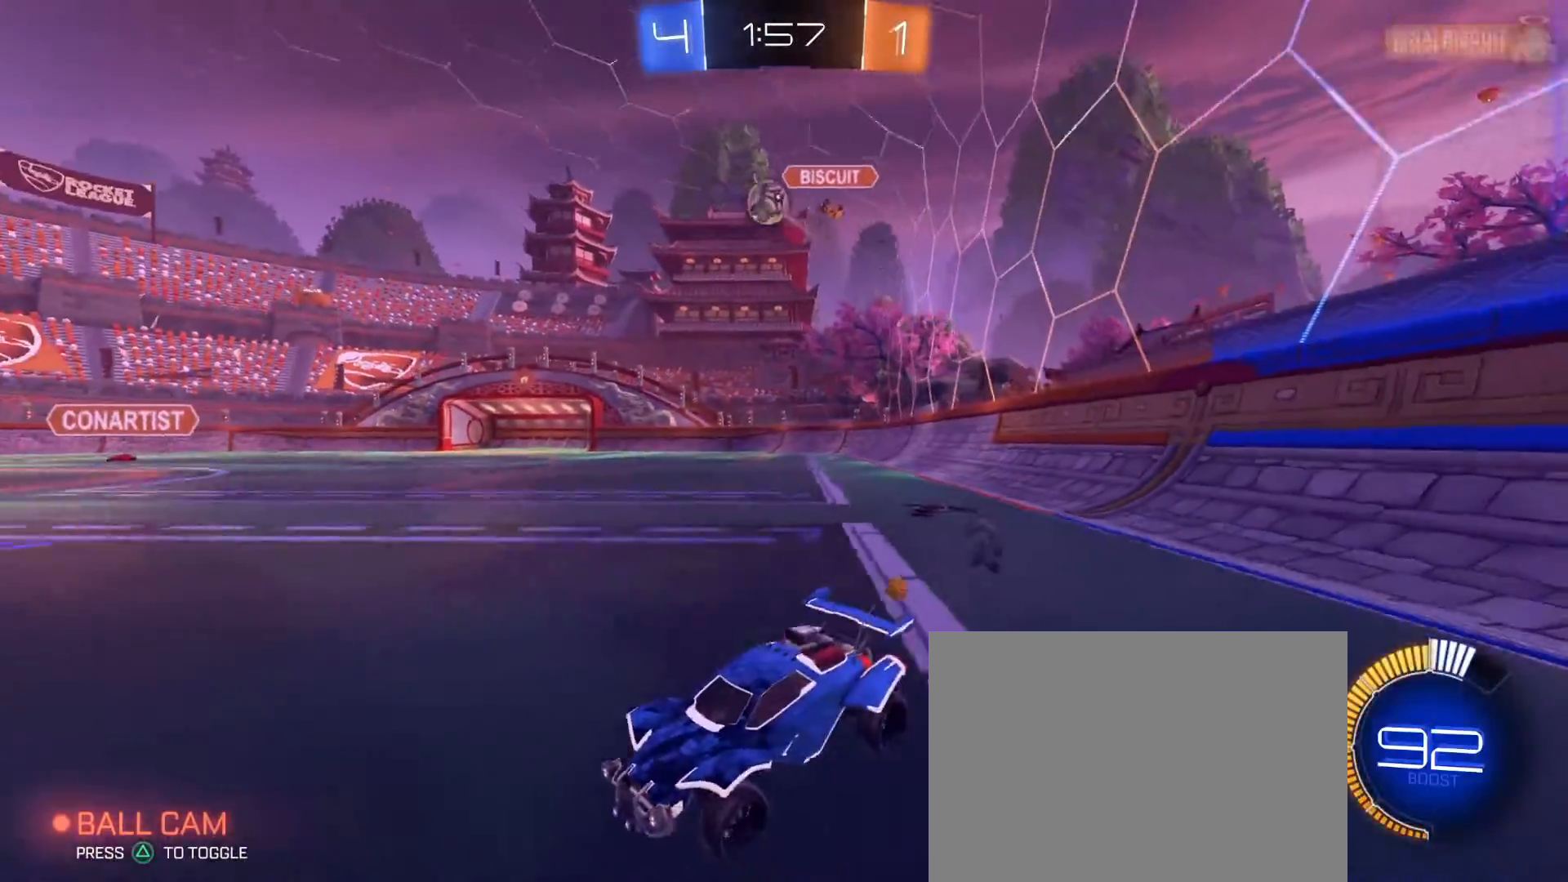
{"dt_ms": 500, "buttons": ["CROSS", "SQUARE", "R1", "R2"], "left_stick": "down-left", "right_stick": "center", "events": [[200, "CROSS", "down"], [217, "L3", "down"], [250, "left_stick", "down"], [283, "R2", "down"], [333, "L3", "up"], [333, "R2", "up"], [350, "CROSS", "up"], [367, "left_stick", "center"], [383, "CROSS", "down"], [433, "R2", "down"], [433, "left_stick", "down"], [450, "R1", "down"], [450, "SQUARE", "down"], [483, "left_stick", "down-left"]]}
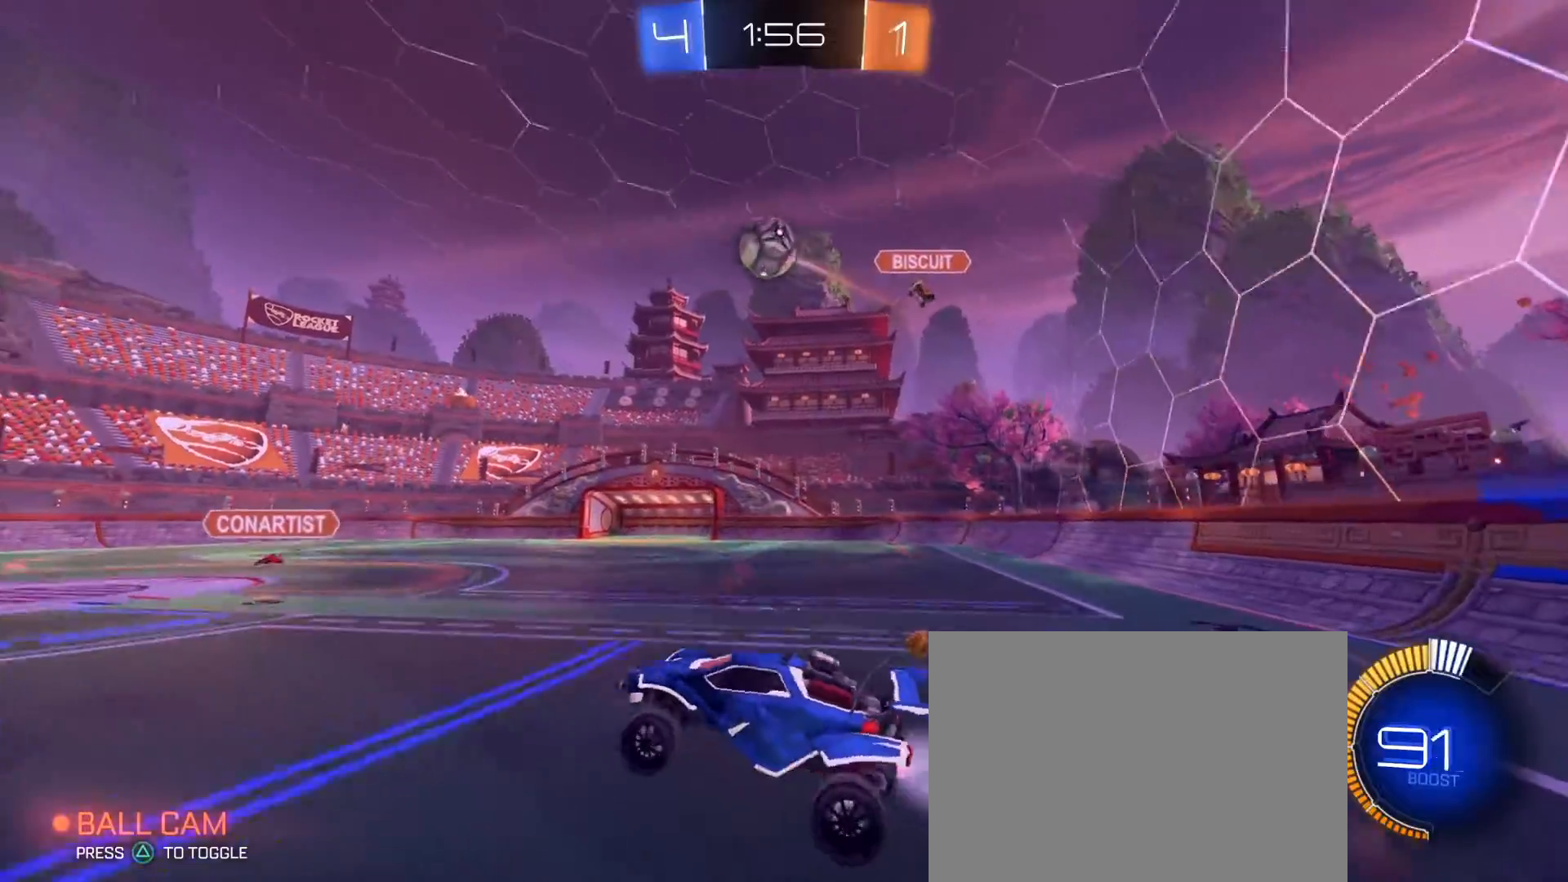
{"dt_ms": 500, "buttons": ["R1", "R2"], "left_stick": "up", "right_stick": "center", "events": [[67, "CROSS", "up"], [100, "left_stick", "up-left"], [300, "SQUARE", "up"], [300, "left_stick", "up-right"], [433, "left_stick", "up"]]}
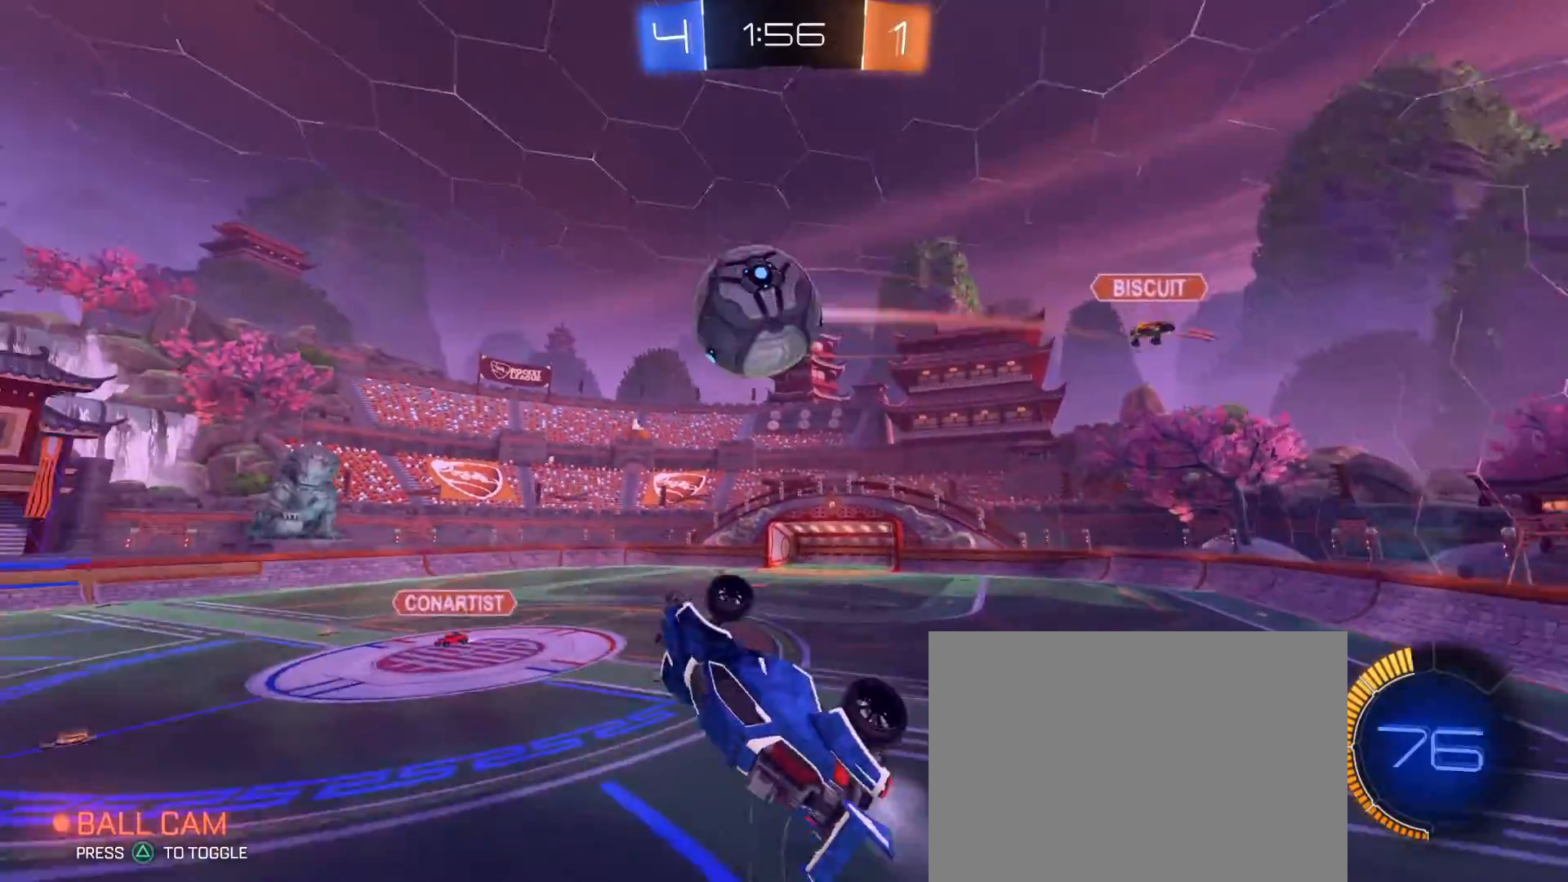
{"dt_ms": 1000, "buttons": [], "left_stick": "center", "right_stick": "center", "events": [[133, "R1", "up"], [150, "R2", "up"], [167, "left_stick", "center"], [217, "left_stick", "down"], [250, "SQUARE", "down"], [433, "left_stick", "center"], [517, "left_stick", "up"], [683, "left_stick", "left"], [800, "SQUARE", "up"], [817, "left_stick", "center"]]}
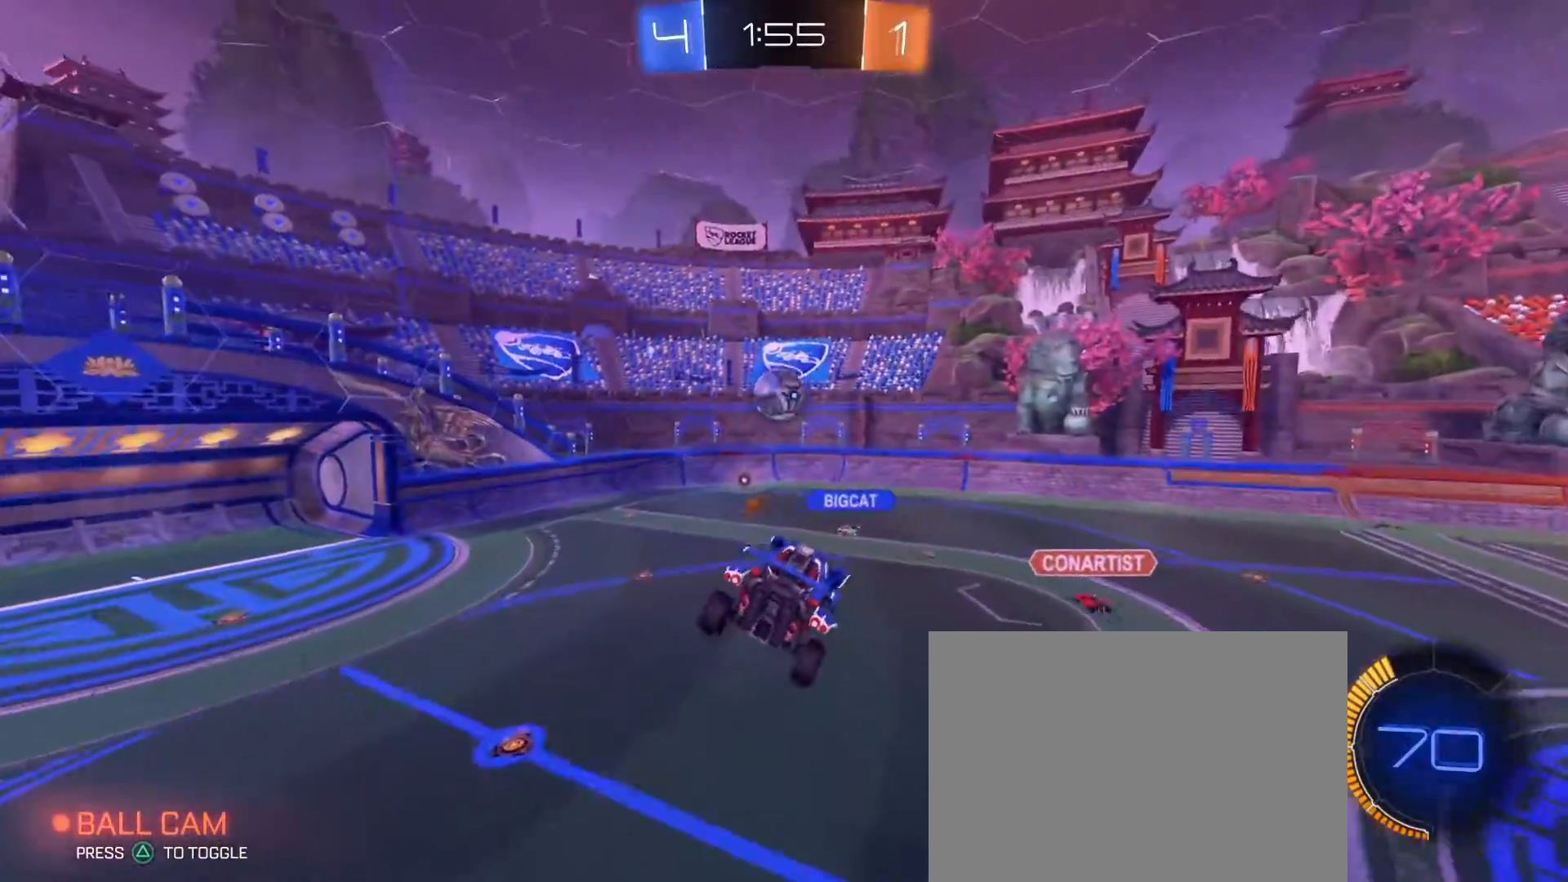
{"dt_ms": 500, "buttons": [], "left_stick": "center", "right_stick": "center", "events": [[367, "left_stick", "down"], [450, "left_stick", "center"]]}
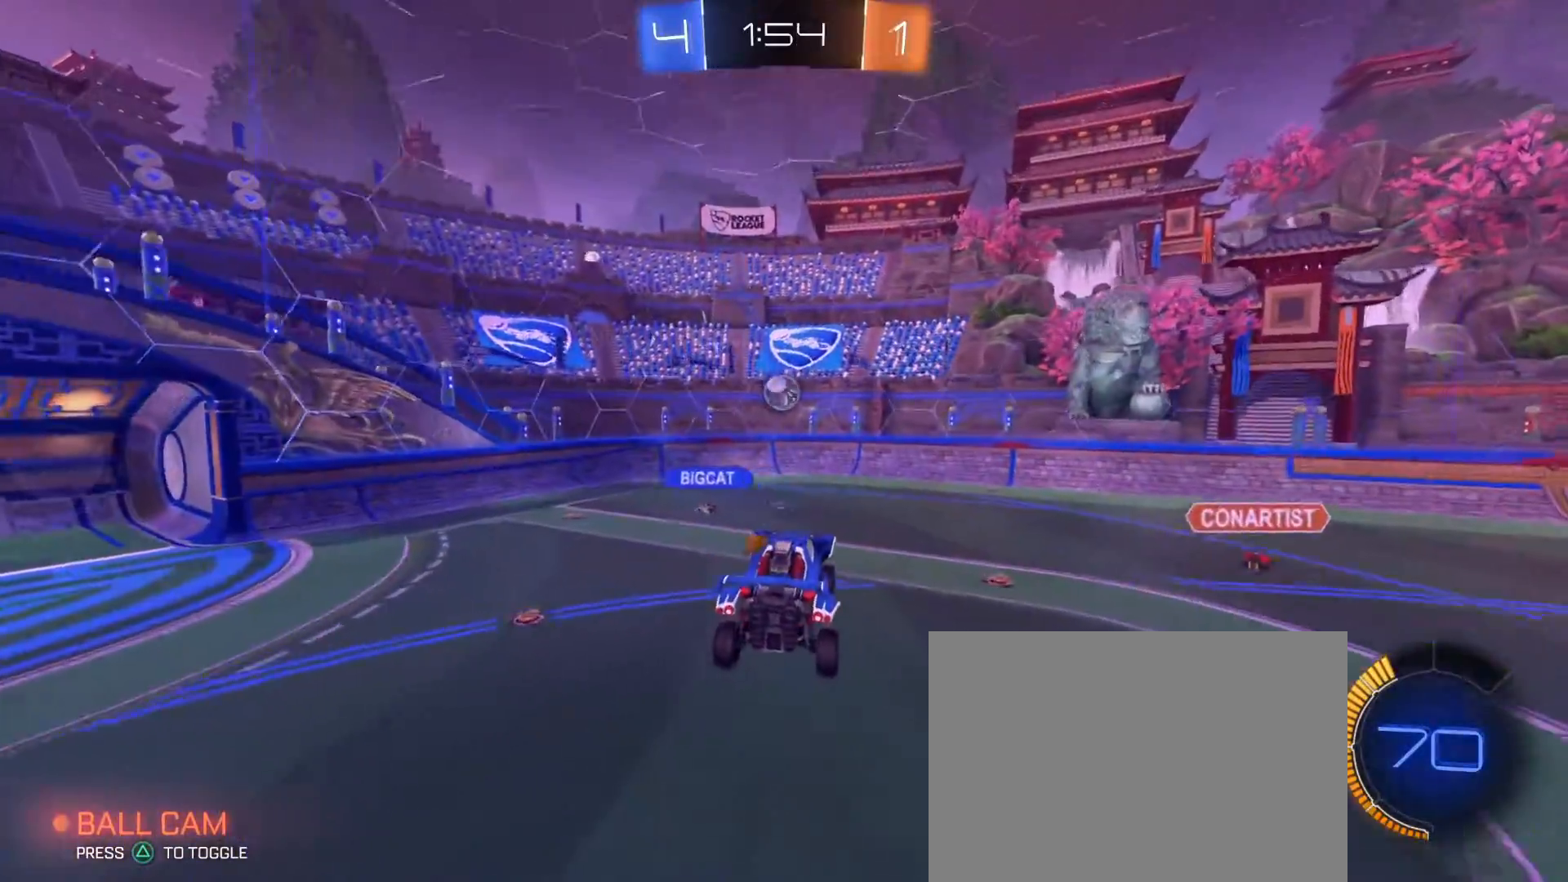
{"dt_ms": 500, "buttons": [], "left_stick": "center", "right_stick": "center", "events": [[133, "R2", "down"], [367, "R2", "up"]]}
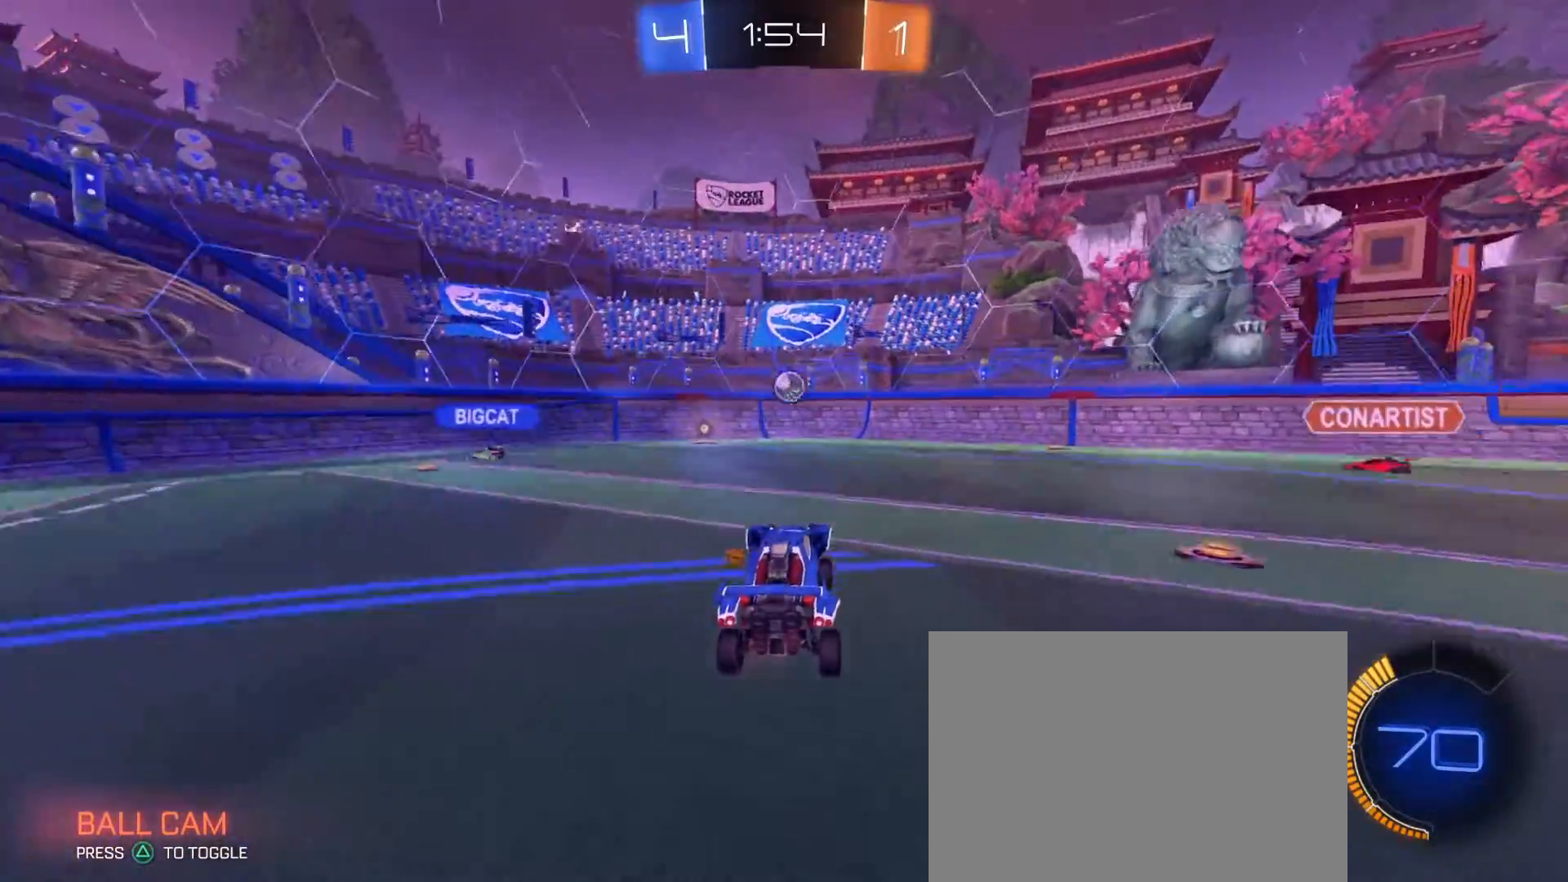
{"dt_ms": 500, "buttons": ["CROSS", "R1", "R2"], "left_stick": "down", "right_stick": "center", "events": [[150, "left_stick", "right"], [250, "R2", "down"], [283, "R1", "down"], [383, "left_stick", "down"], [400, "CROSS", "down"]]}
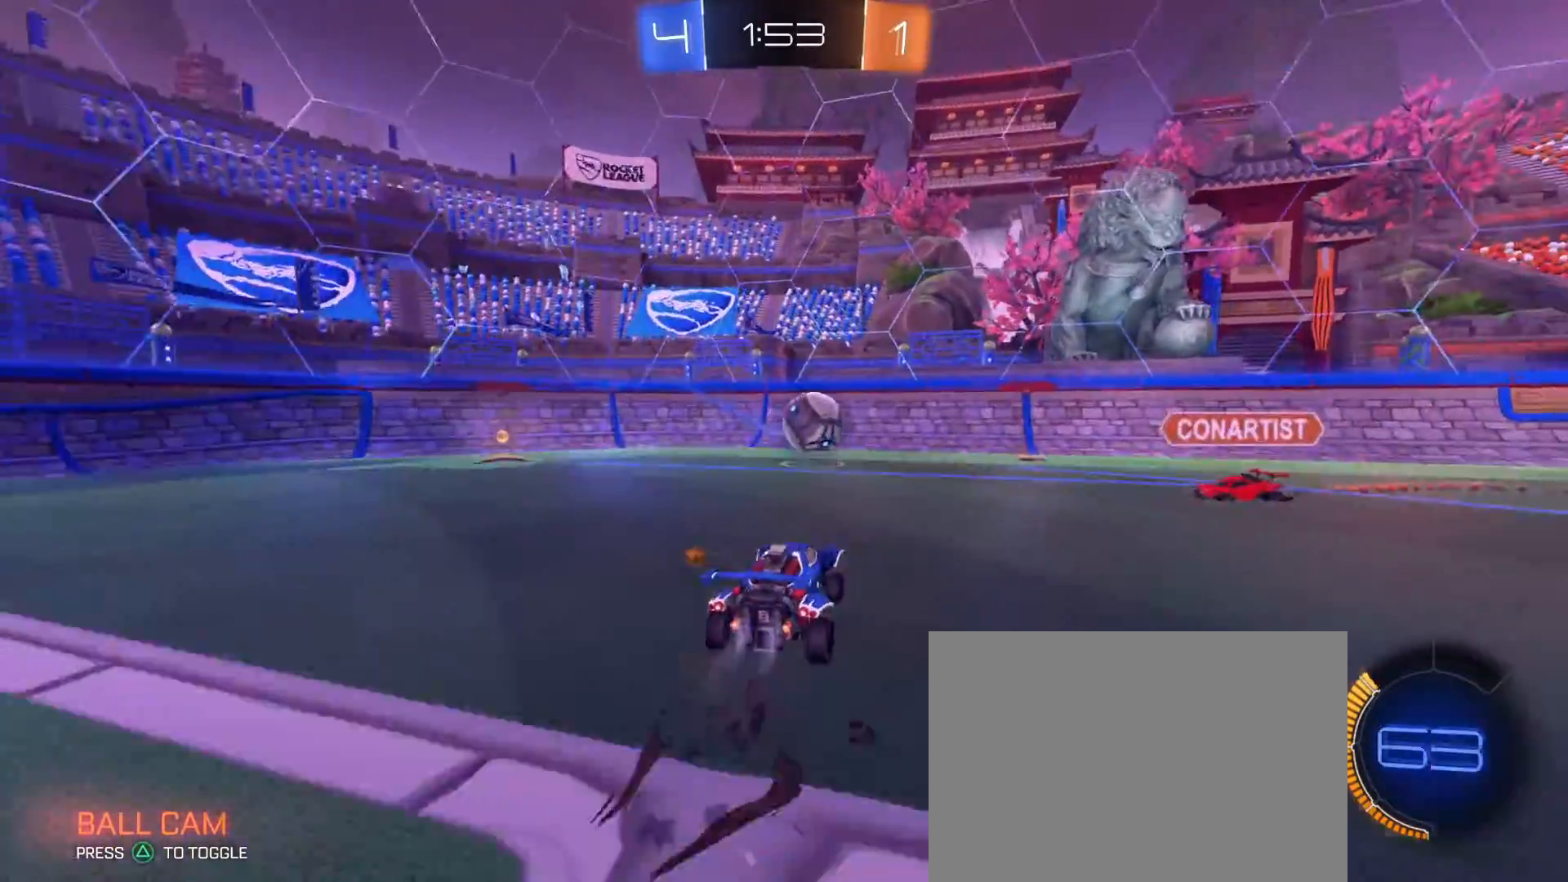
{"dt_ms": 500, "buttons": ["R2"], "left_stick": "down-right", "right_stick": "center", "events": [[83, "left_stick", "center"], [100, "CROSS", "up"], [133, "left_stick", "right"], [150, "R2", "up"], [167, "R1", "up"], [217, "R2", "down"], [233, "CROSS", "down"], [367, "CROSS", "up"], [383, "left_stick", "down-right"]]}
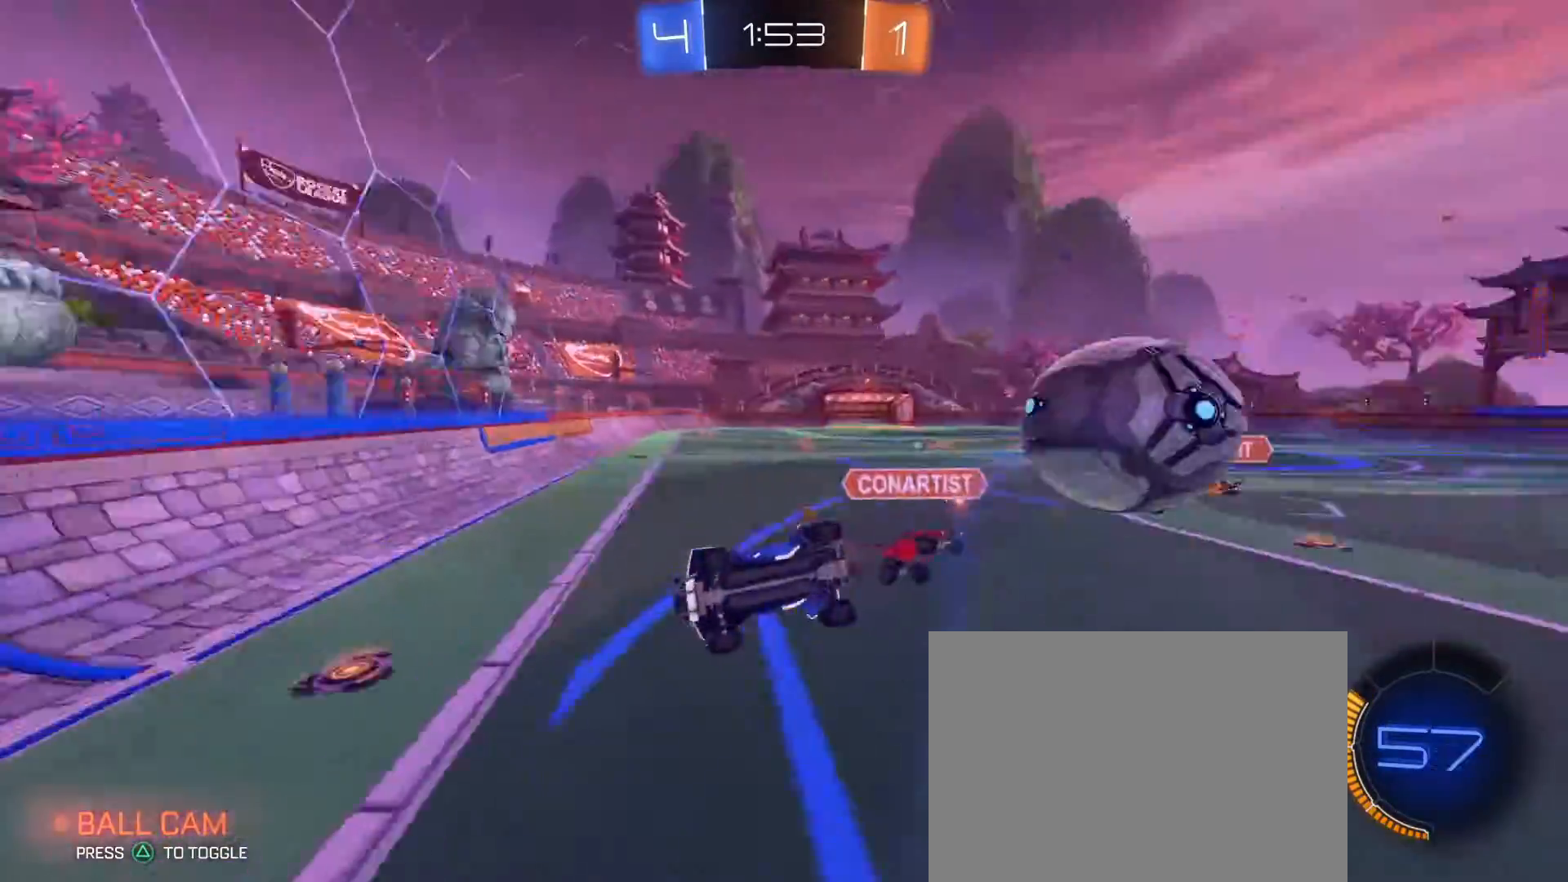
{"dt_ms": 500, "buttons": ["L2"], "left_stick": "down-left", "right_stick": "center", "events": [[17, "R2", "up"], [150, "R2", "down"], [167, "CIRCLE", "down"], [367, "left_stick", "down-left"], [383, "CIRCLE", "up"], [400, "L2", "down"], [433, "R2", "up"]]}